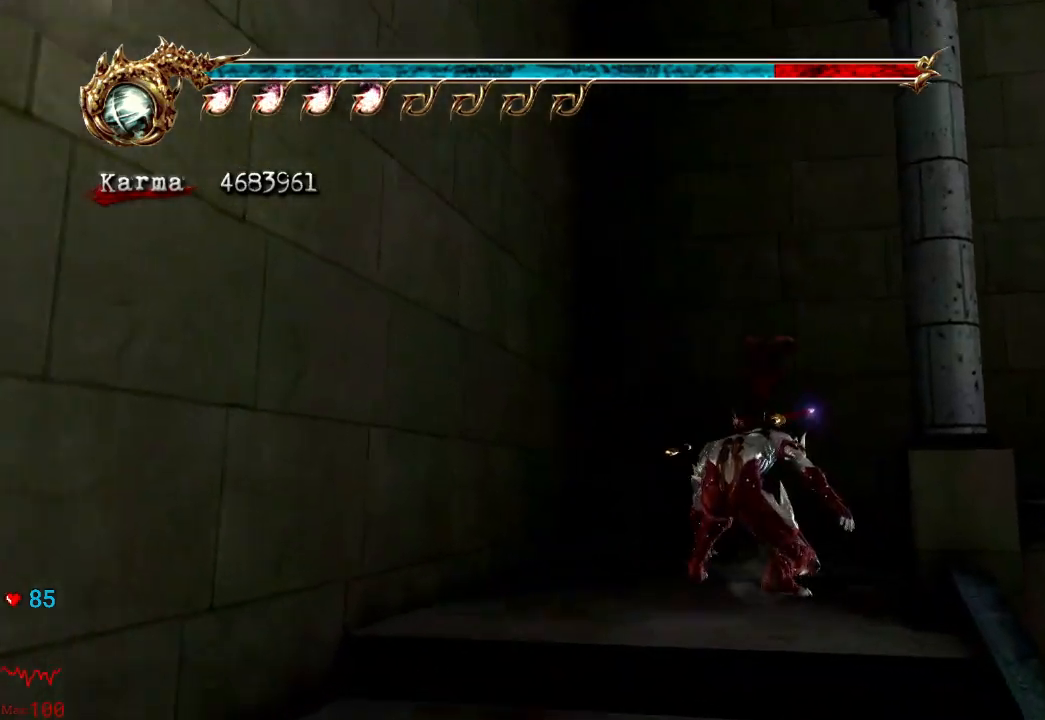
Gameplay with a controller (Xbox layout); each line is a JSON object with the inputs held at the frame after it. "events" lists button and stick changes between this image and that frame as [ms after this image, input, new state], when the widget could be followed in between. Not read: L3 R3.
{"buttons": [], "left_stick": "down-left", "right_stick": "center", "events": [[17, "A", "down"], [383, "A", "up"]]}
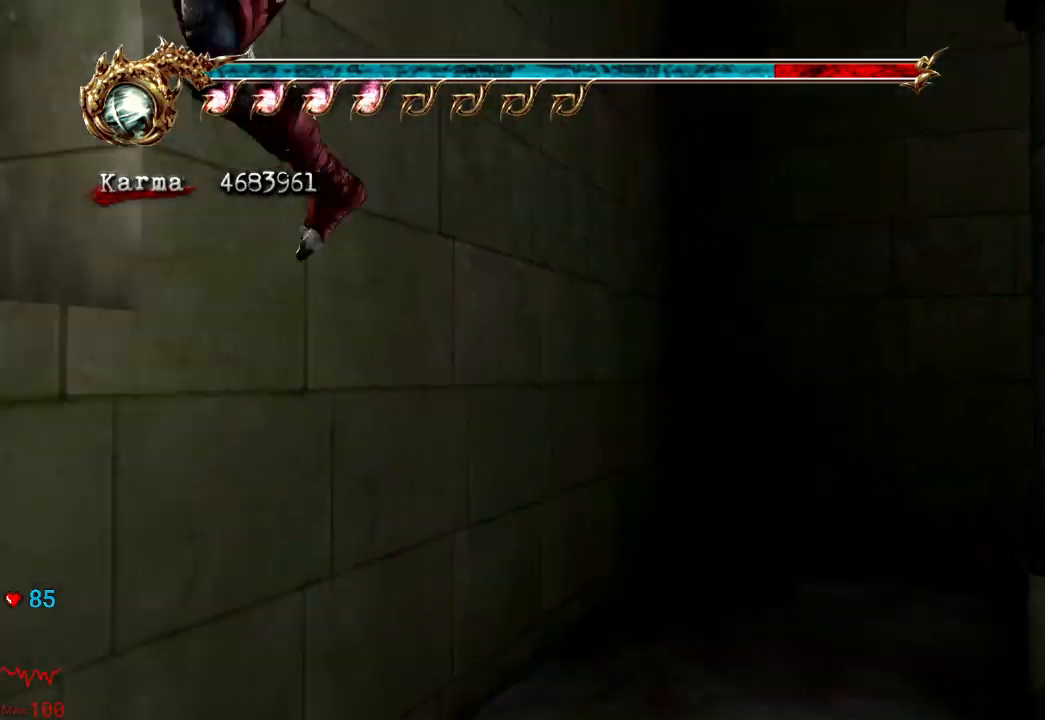
{"buttons": ["A"], "left_stick": "left", "right_stick": "center", "events": [[267, "left_stick", "left"], [283, "A", "down"]]}
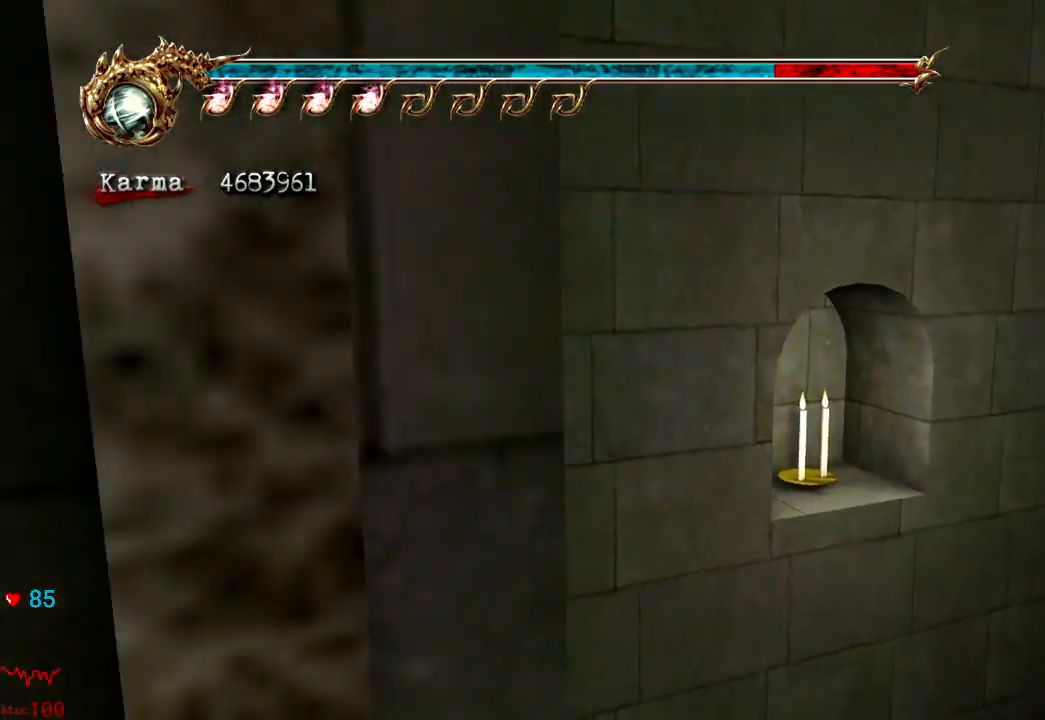
{"buttons": [], "left_stick": "down-left", "right_stick": "center", "events": [[100, "left_stick", "down-left"], [133, "A", "up"]]}
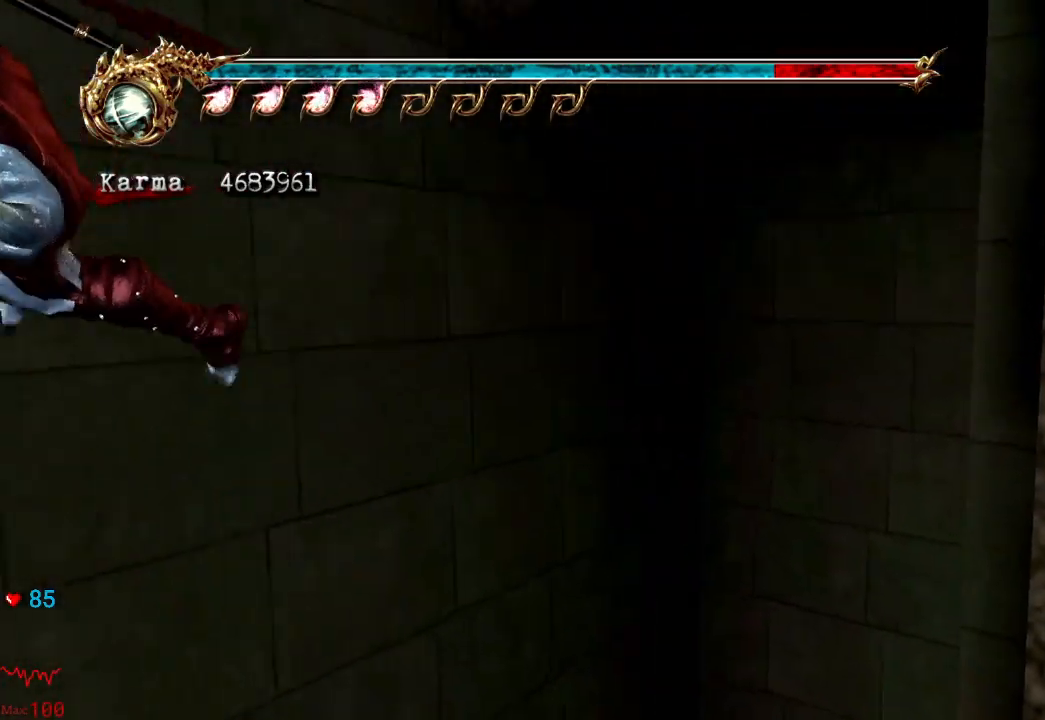
{"buttons": [], "left_stick": "center", "right_stick": "center", "events": [[17, "A", "down"], [333, "A", "up"], [350, "left_stick", "center"]]}
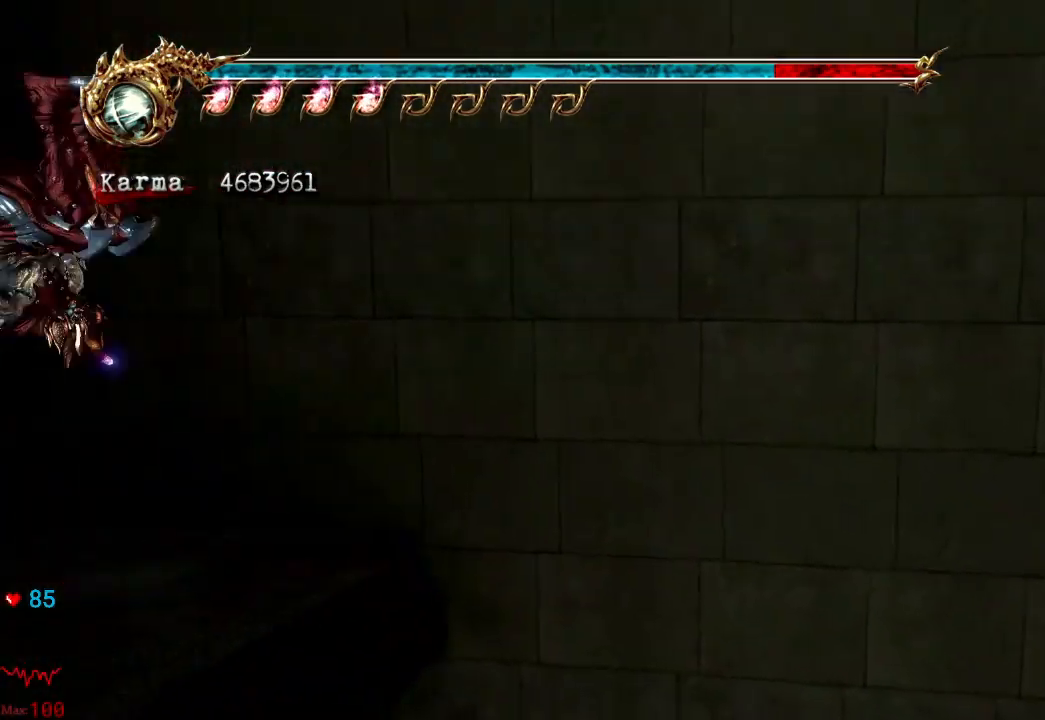
{"buttons": [], "left_stick": "center", "right_stick": "center", "events": []}
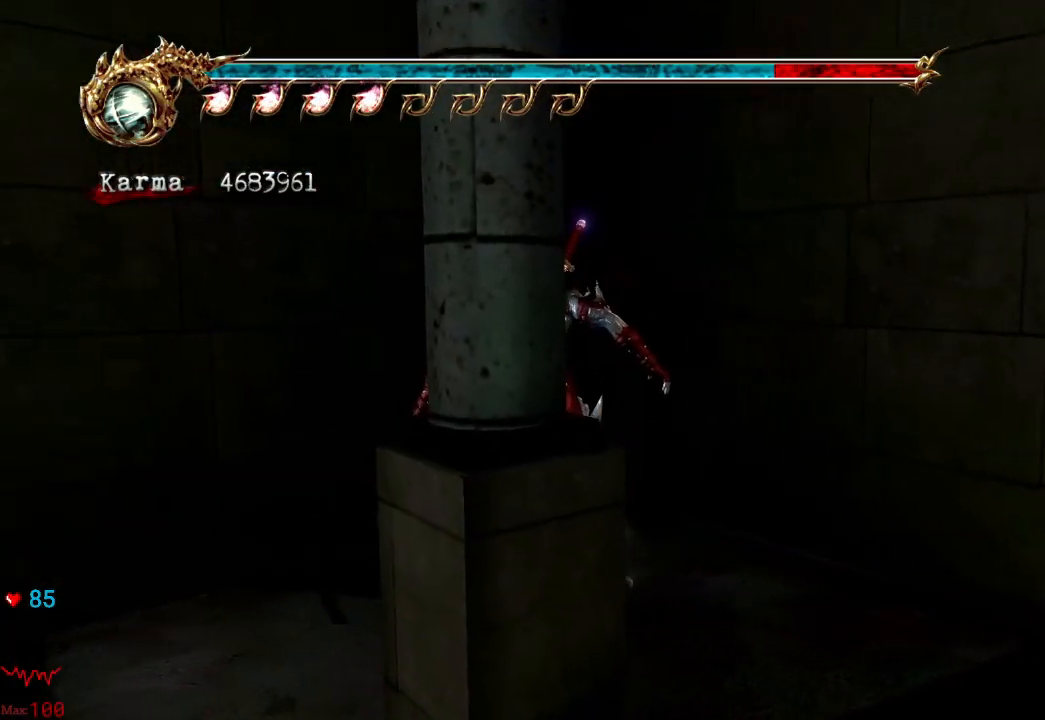
{"buttons": [], "left_stick": "right", "right_stick": "center", "events": [[50, "left_stick", "down-right"], [133, "A", "down"], [317, "left_stick", "right"], [483, "A", "up"]]}
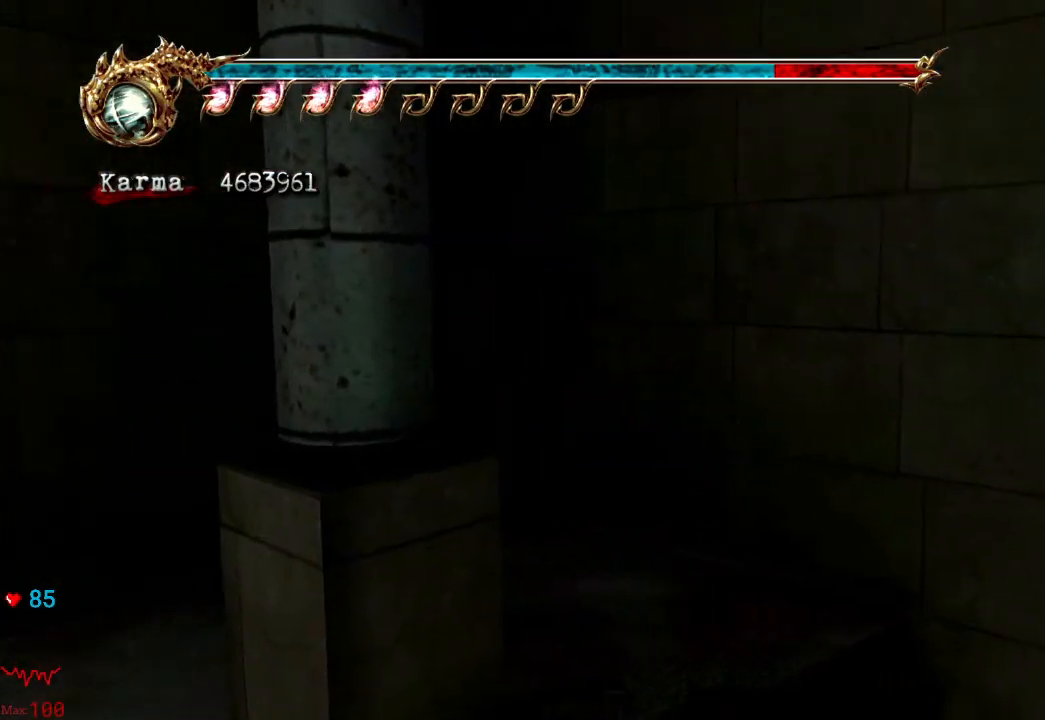
{"buttons": ["A"], "left_stick": "right", "right_stick": "center", "events": [[233, "A", "down"]]}
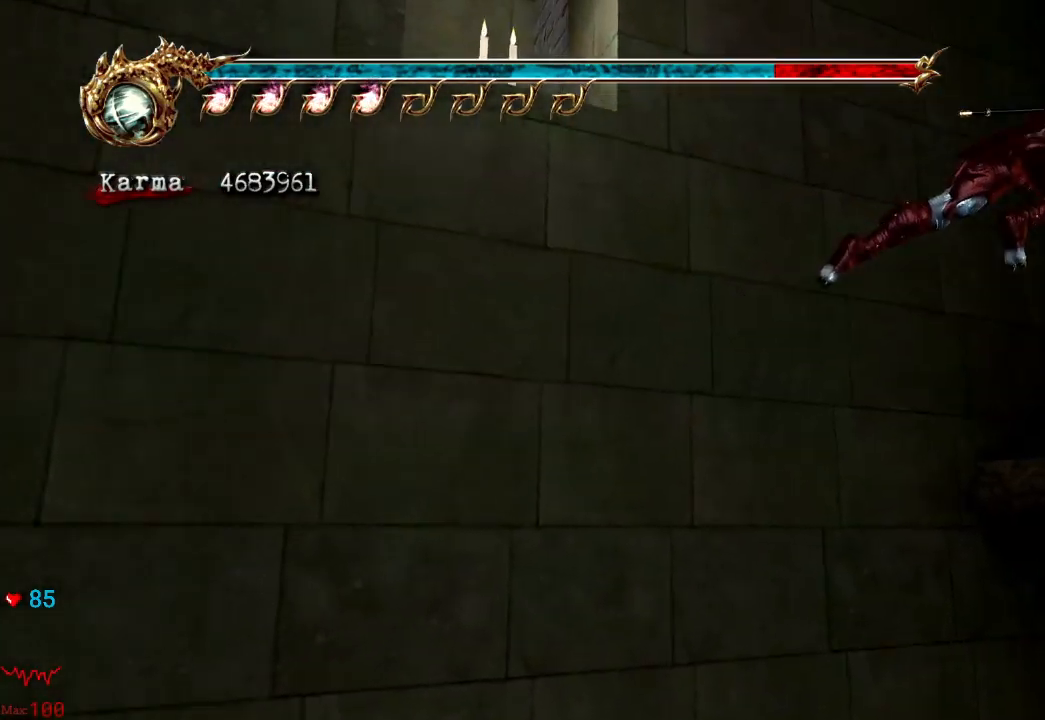
{"buttons": [], "left_stick": "right", "right_stick": "center"}
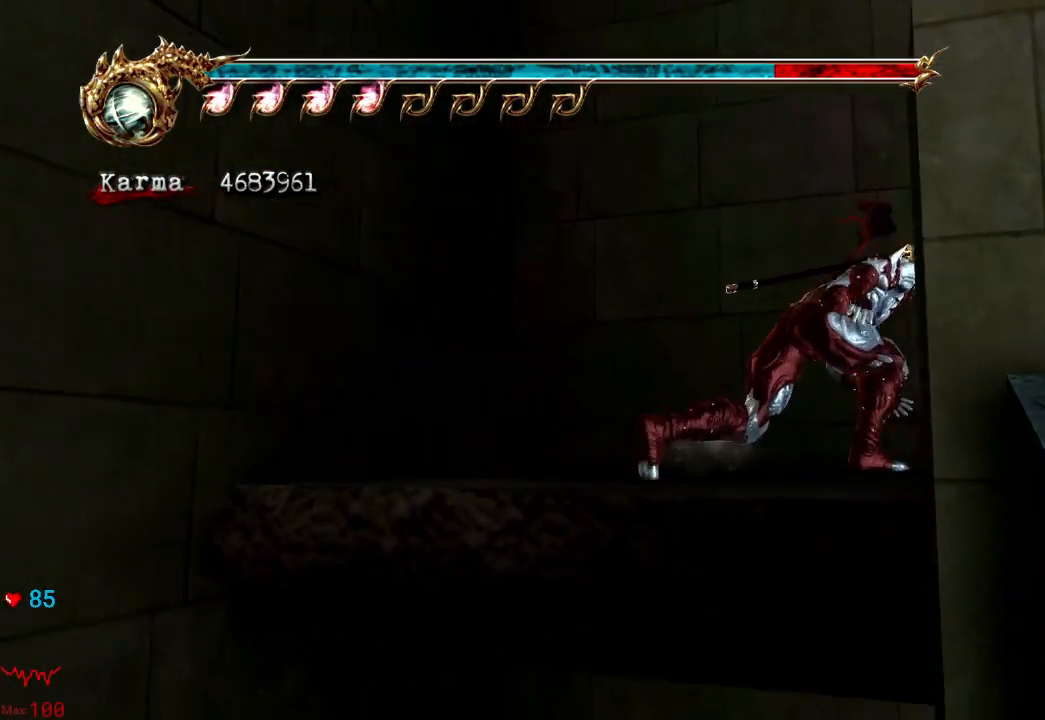
{"buttons": [], "left_stick": "up-right", "right_stick": "center", "events": [[17, "right_stick", "left"], [400, "left_stick", "up-right"], [450, "right_stick", "center"]]}
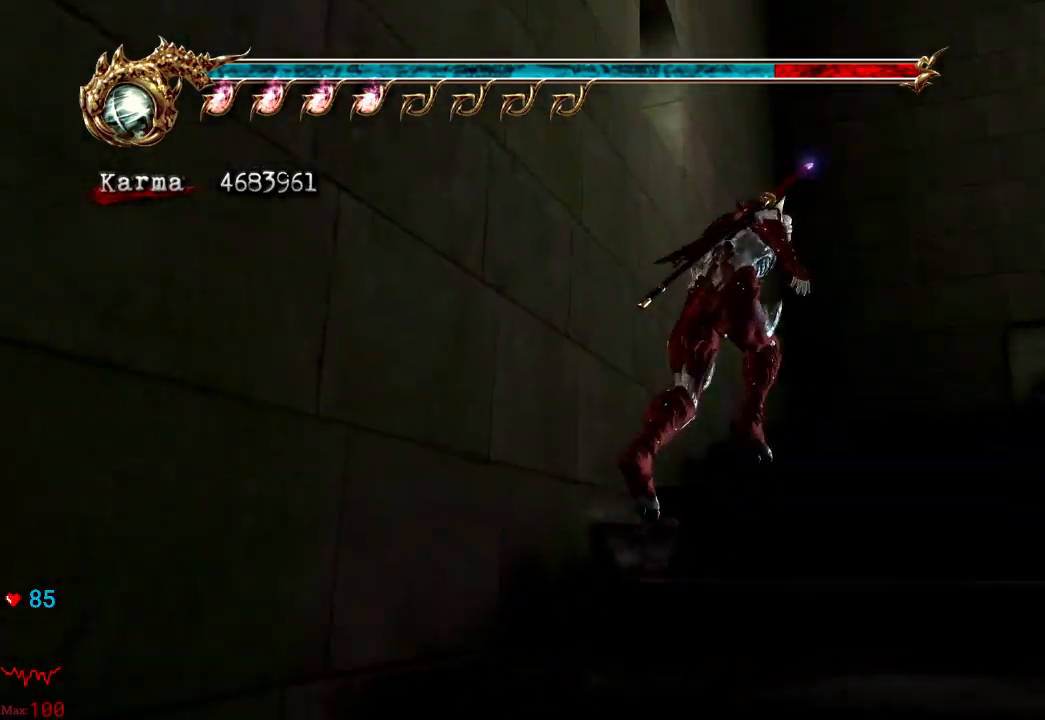
{"buttons": [], "left_stick": "up", "right_stick": "center", "events": [[117, "right_stick", "left"], [167, "left_stick", "up"], [317, "right_stick", "center"]]}
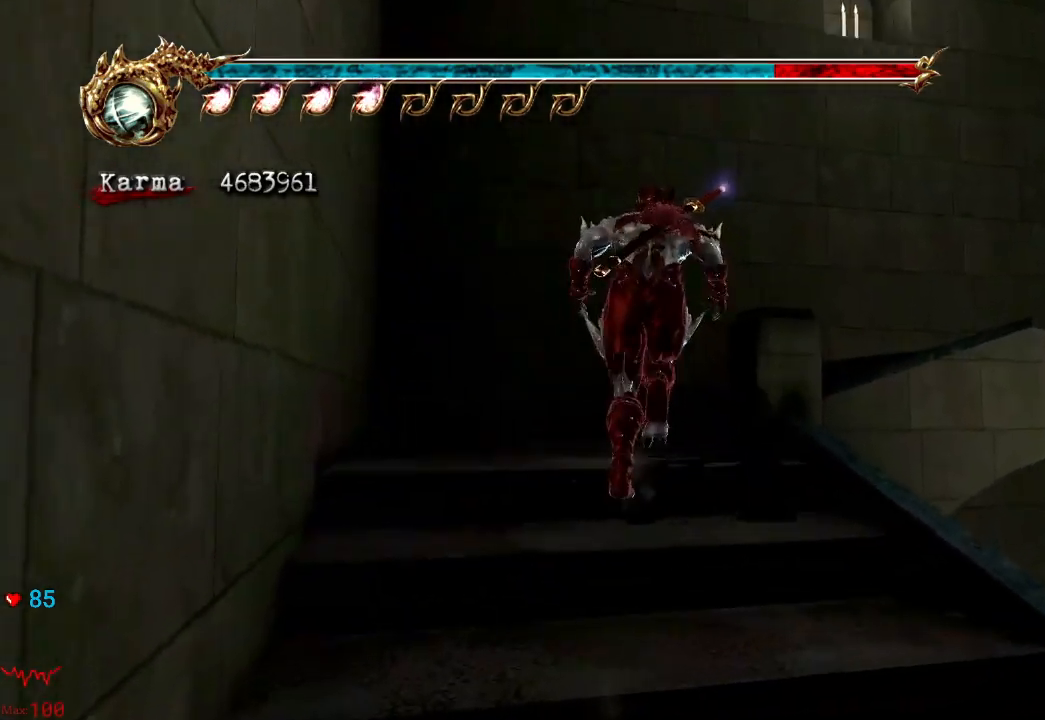
{"buttons": ["A"], "left_stick": "up", "right_stick": "center", "events": [[17, "right_stick", "left"], [217, "right_stick", "center"], [300, "left_stick", "up-right"], [400, "A", "down"], [467, "left_stick", "up"]]}
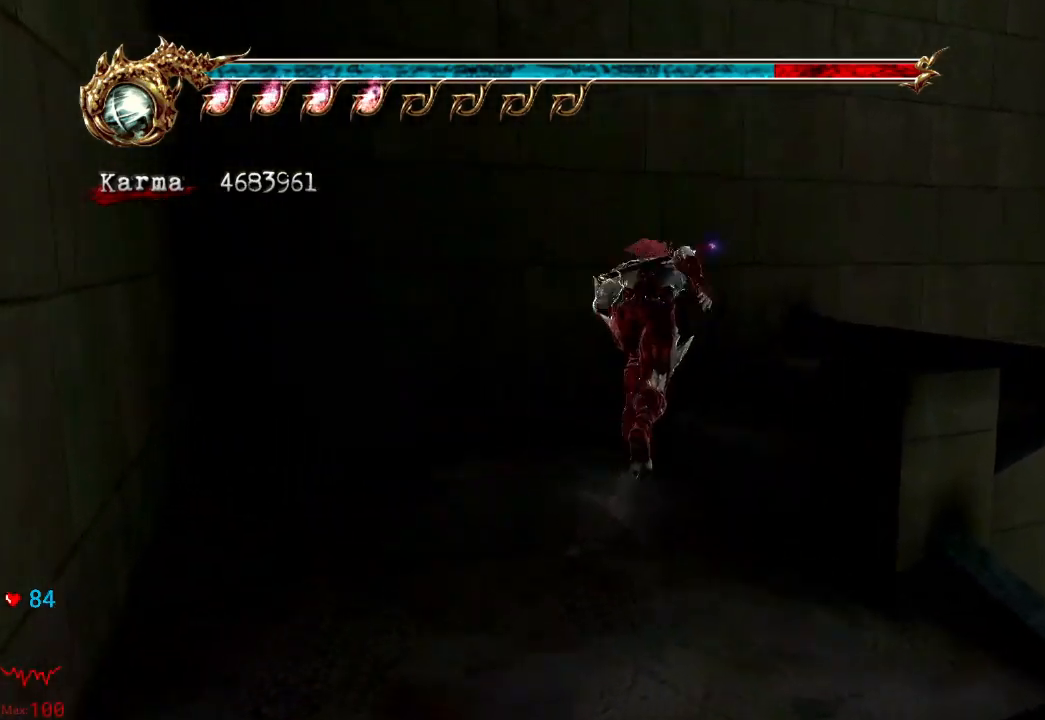
{"buttons": [], "left_stick": "up-right", "right_stick": "center", "events": [[250, "A", "up"], [400, "left_stick", "up-right"]]}
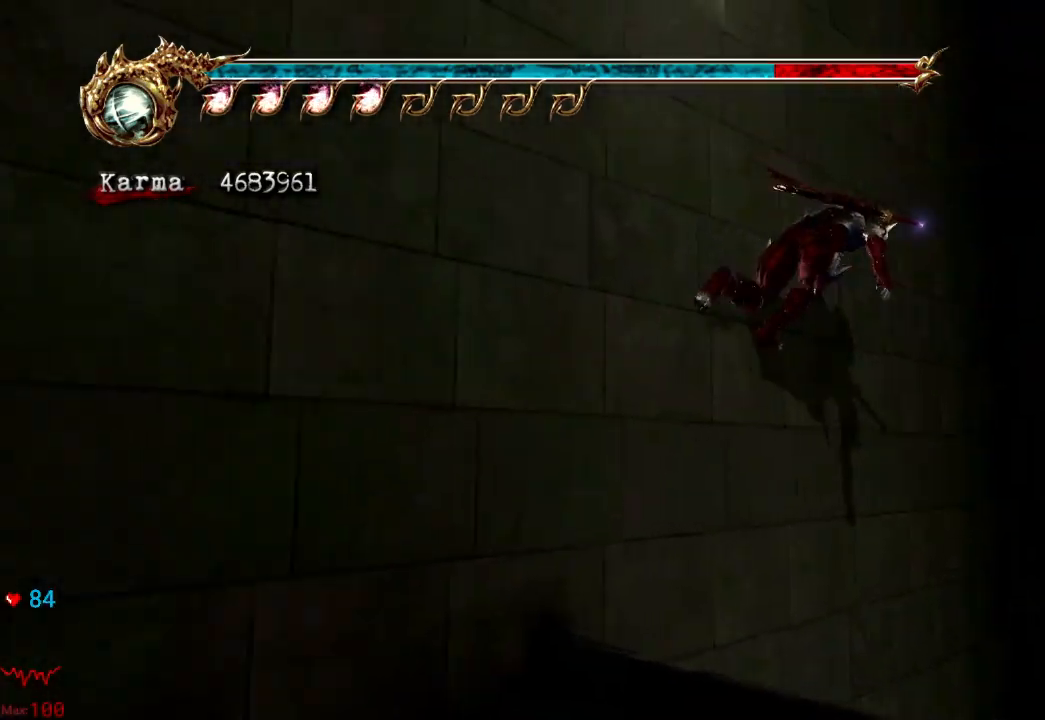
{"buttons": [], "left_stick": "up-right", "right_stick": "center", "events": [[167, "A", "down"], [450, "A", "up"]]}
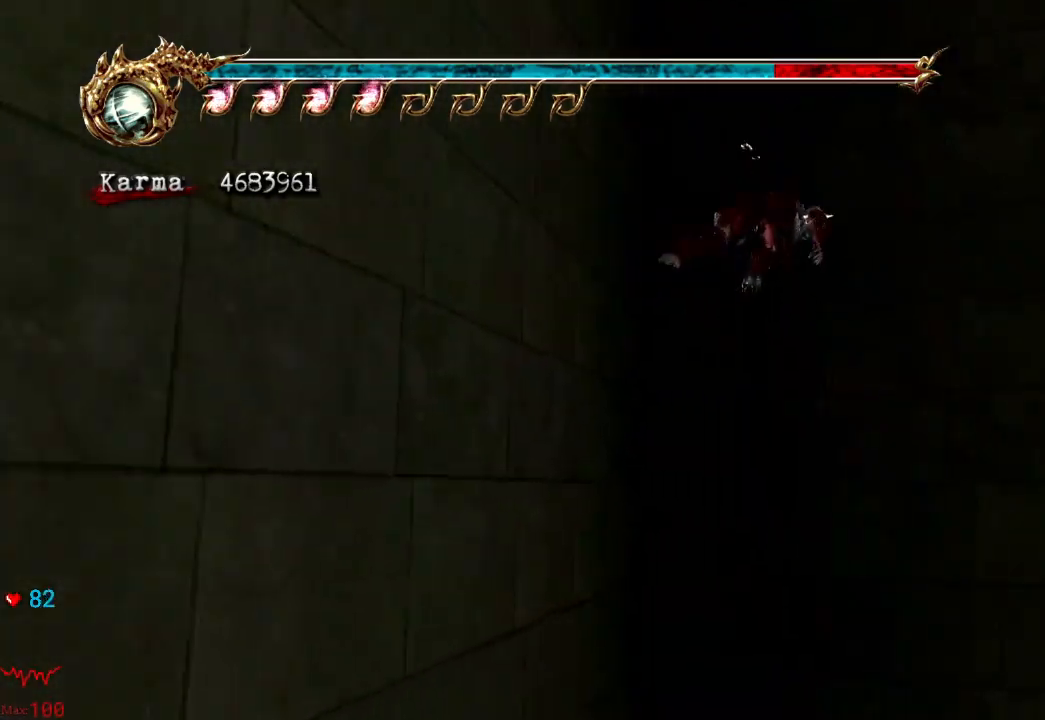
{"buttons": ["A"], "left_stick": "up-right", "right_stick": "center", "events": [[367, "A", "down"]]}
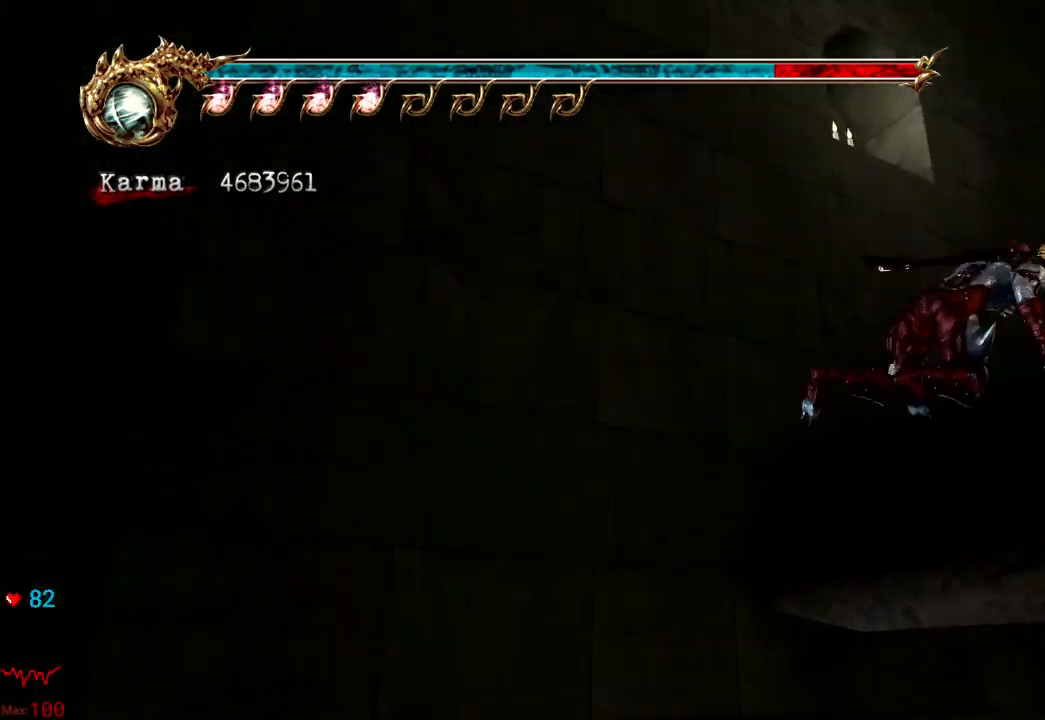
{"buttons": ["L2"], "left_stick": "right", "right_stick": "center", "events": [[67, "left_stick", "center"], [83, "A", "up"], [183, "left_stick", "up-right"], [367, "left_stick", "right"], [433, "L2", "down"]]}
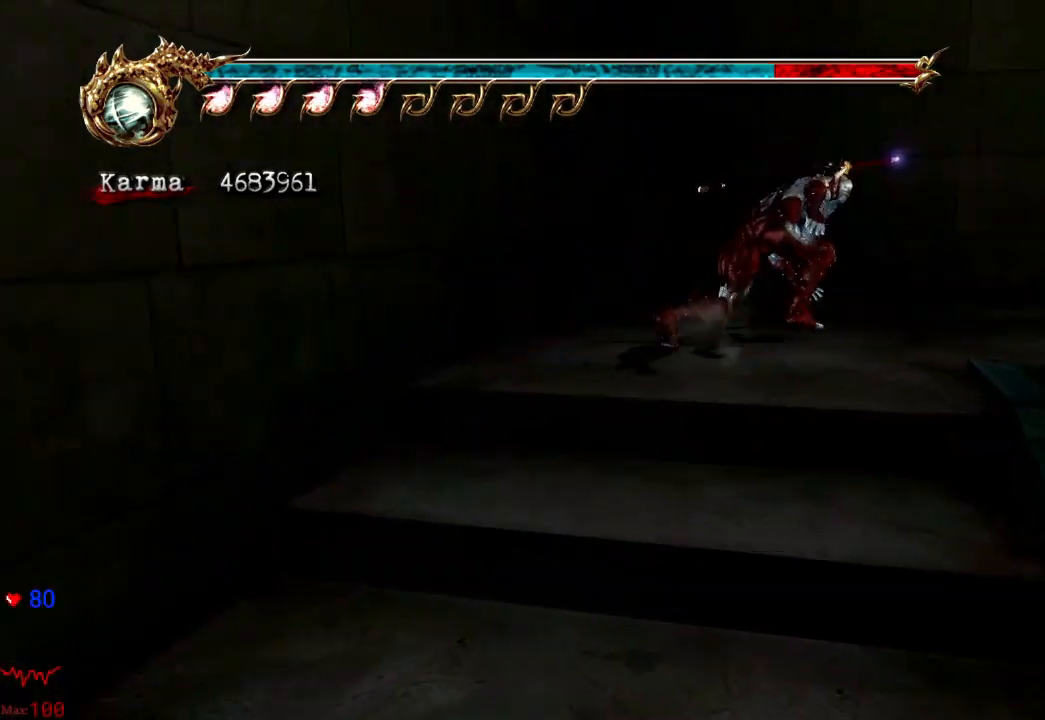
{"buttons": [], "left_stick": "up-right", "right_stick": "center", "events": [[17, "R2", "down"], [183, "R2", "up"], [217, "L2", "up"], [450, "left_stick", "up-right"]]}
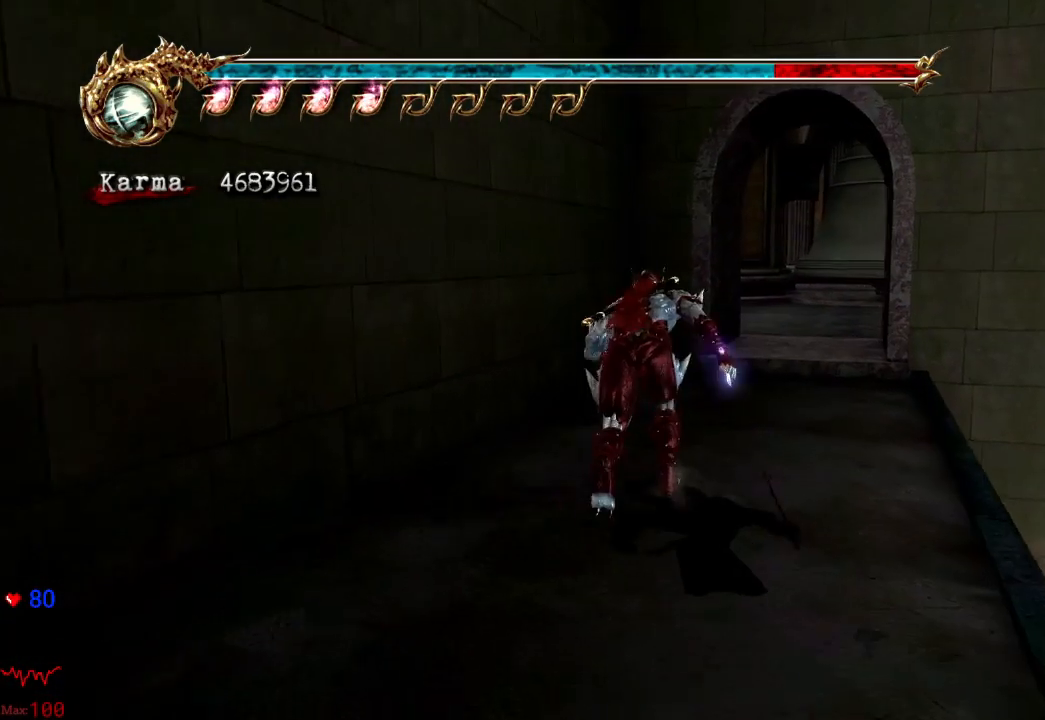
{"buttons": [], "left_stick": "up", "right_stick": "center", "events": [[350, "left_stick", "up"]]}
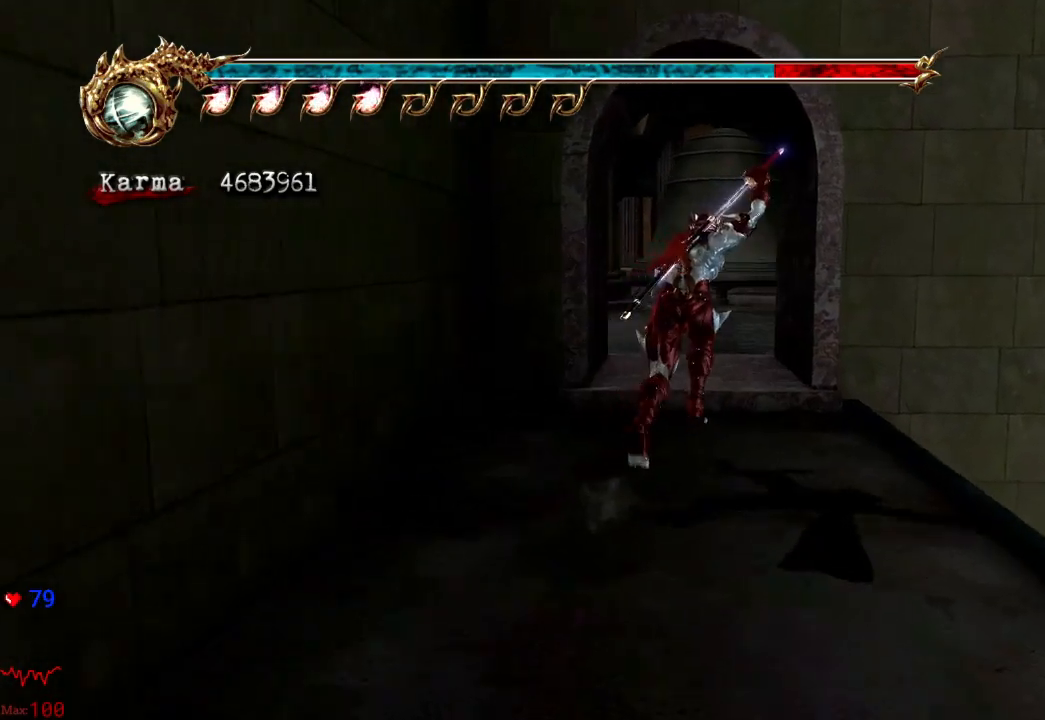
{"buttons": [], "left_stick": "up", "right_stick": "center", "events": [[150, "right_stick", "right"], [400, "right_stick", "center"]]}
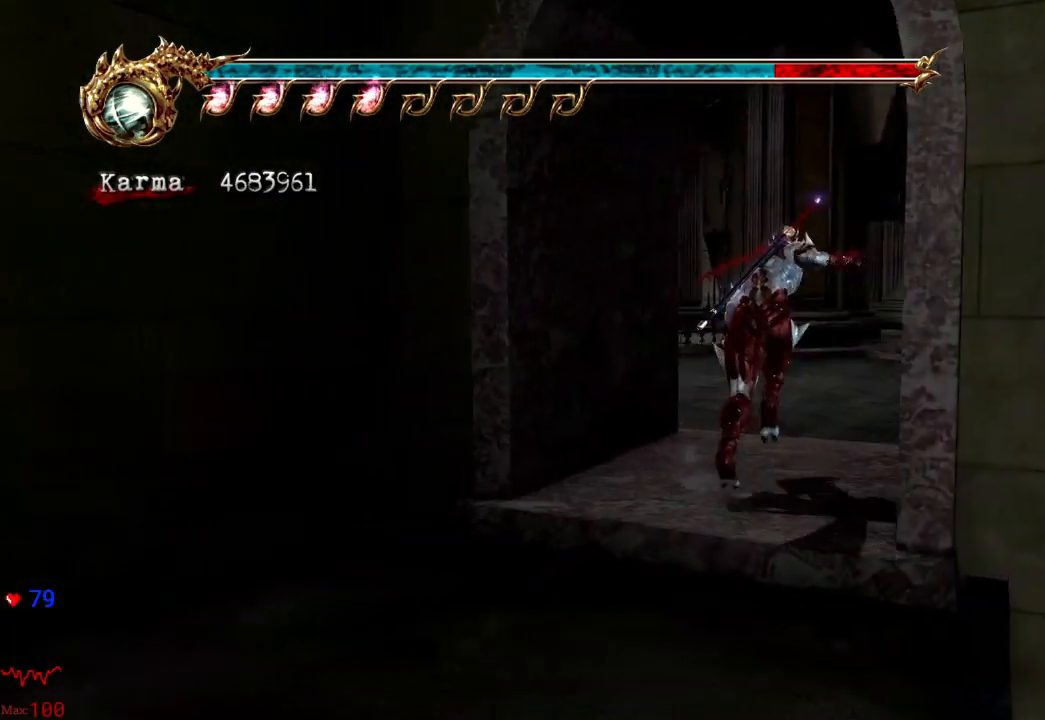
{"buttons": [], "left_stick": "up", "right_stick": "center", "events": [[67, "right_stick", "right"], [300, "right_stick", "center"]]}
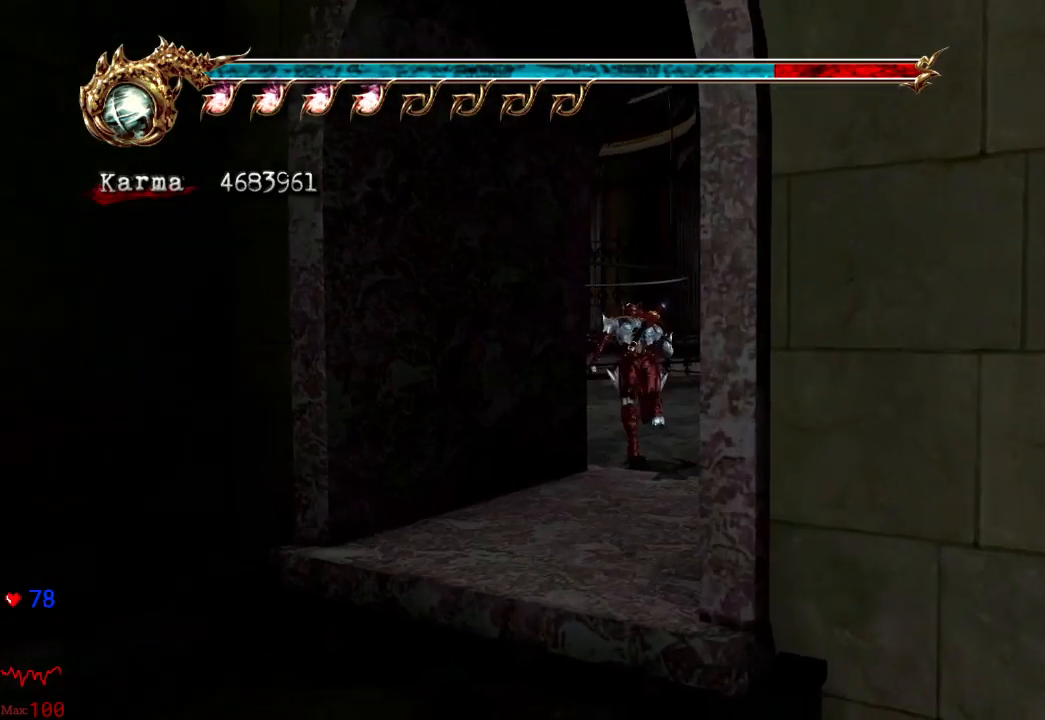
{"buttons": [], "left_stick": "up", "right_stick": "center", "events": []}
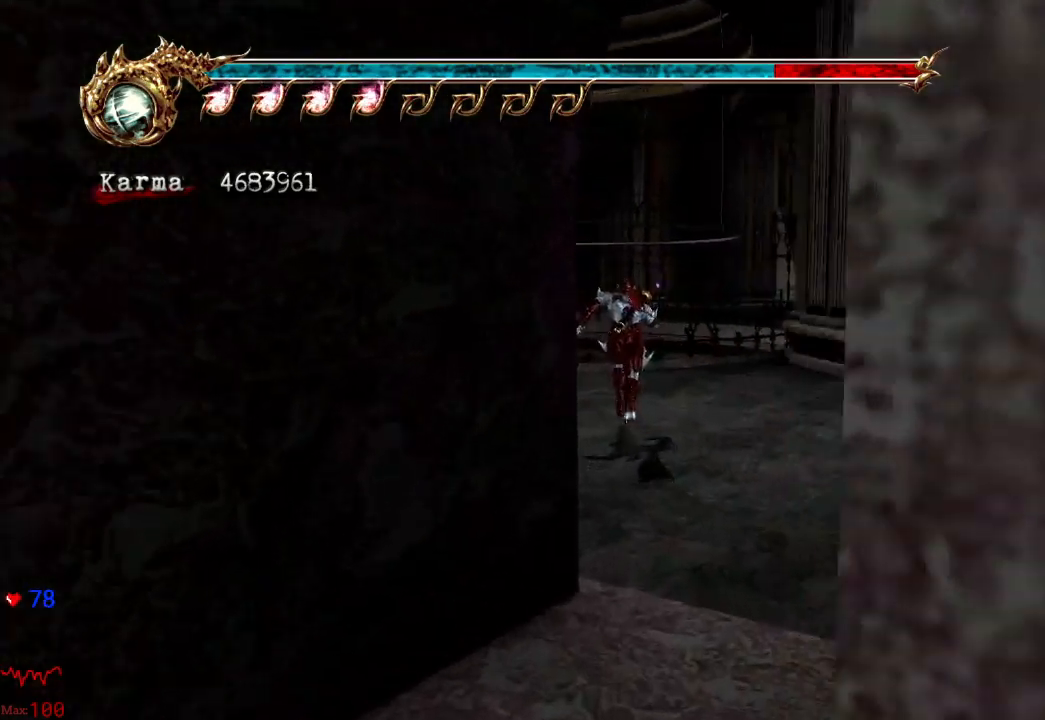
{"buttons": [], "left_stick": "up", "right_stick": "center", "events": []}
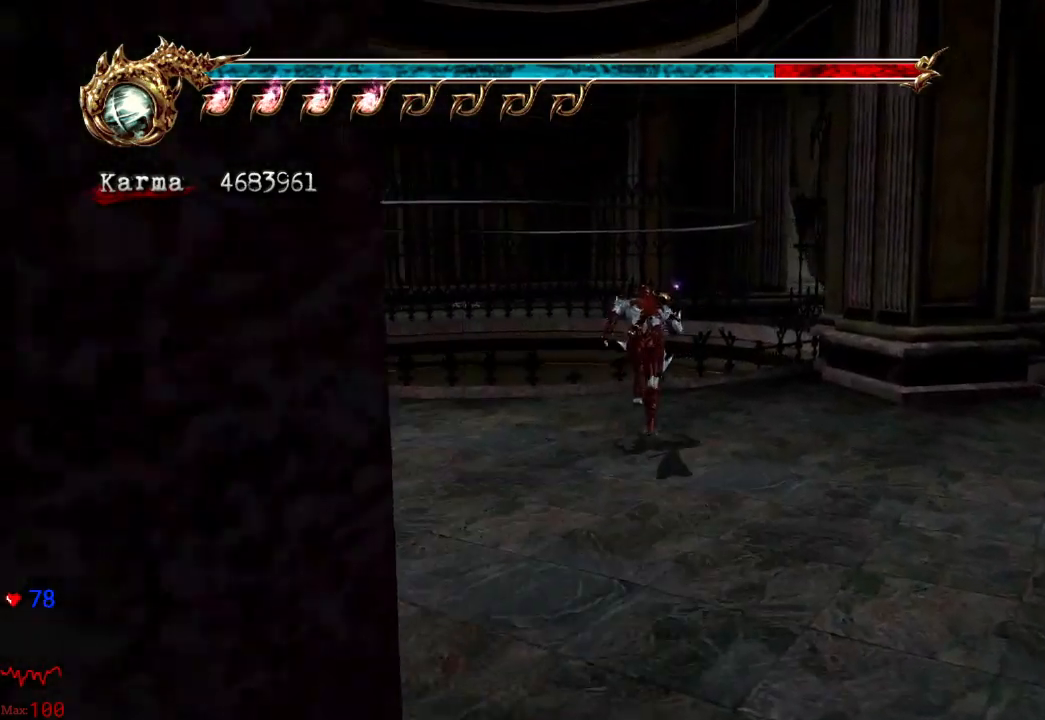
{"buttons": ["L1"], "left_stick": "center", "right_stick": "center", "events": [[83, "left_stick", "center"], [233, "L1", "down"], [433, "DPAD_DOWN", "down"], [450, "DPAD_DOWN", "up"]]}
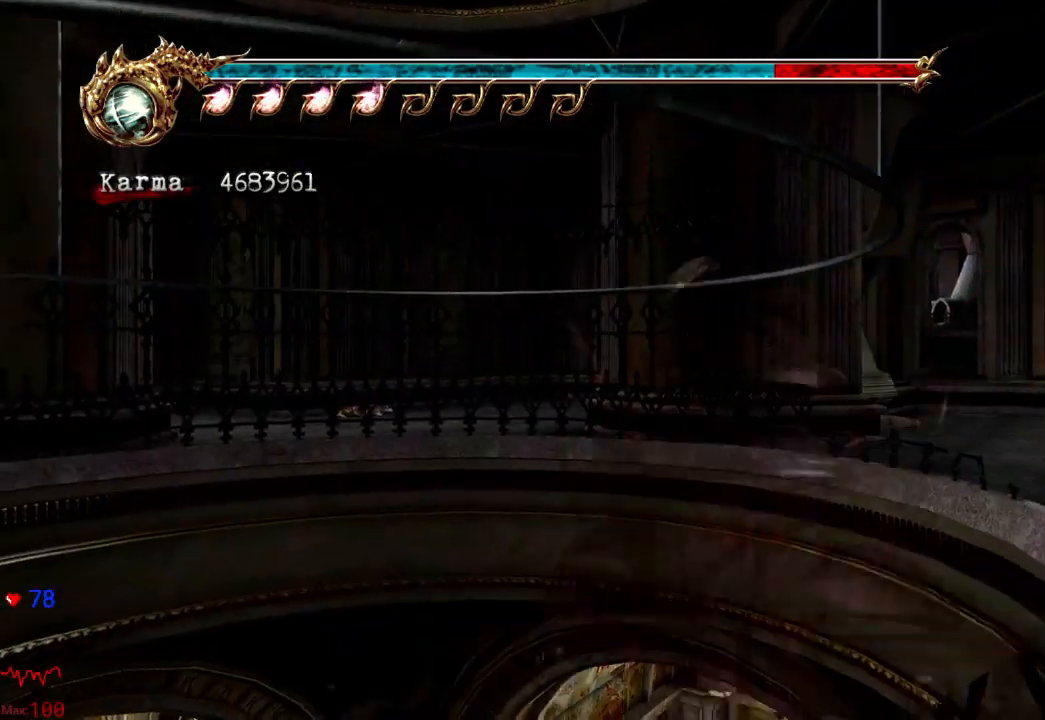
{"buttons": ["L1"], "left_stick": "center", "right_stick": "center", "events": [[33, "right_stick", "right"], [250, "right_stick", "center"]]}
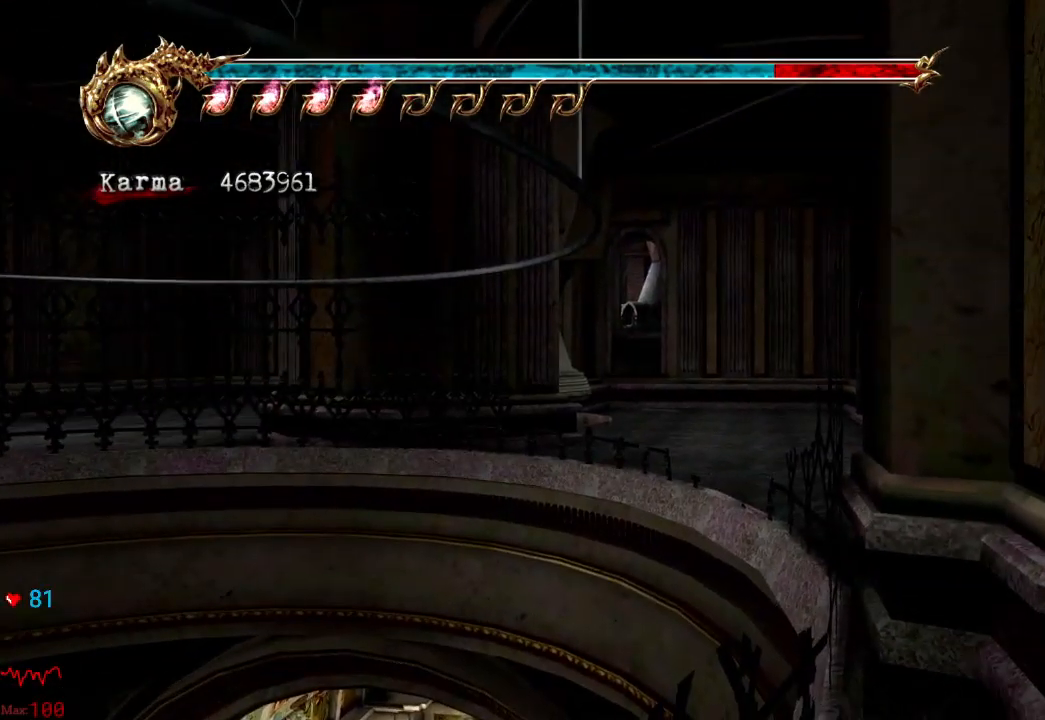
{"buttons": [], "left_stick": "center", "right_stick": "center", "events": [[267, "L1", "up"]]}
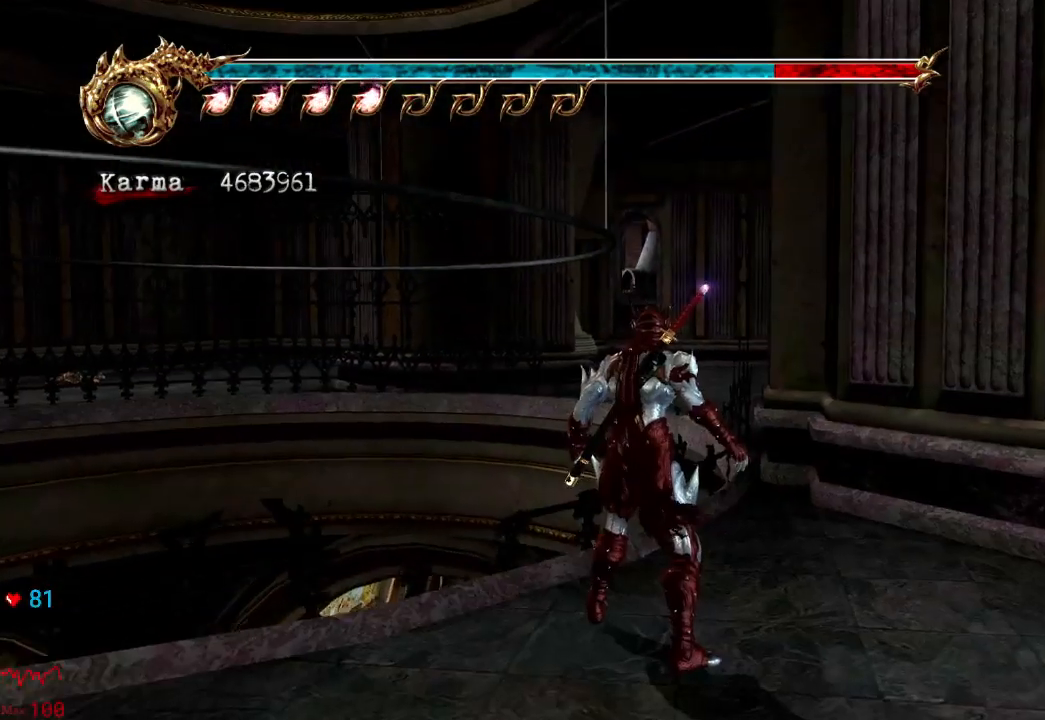
{"buttons": [], "left_stick": "up", "right_stick": "center", "events": [[133, "left_stick", "up"], [167, "A", "down"], [367, "A", "up"]]}
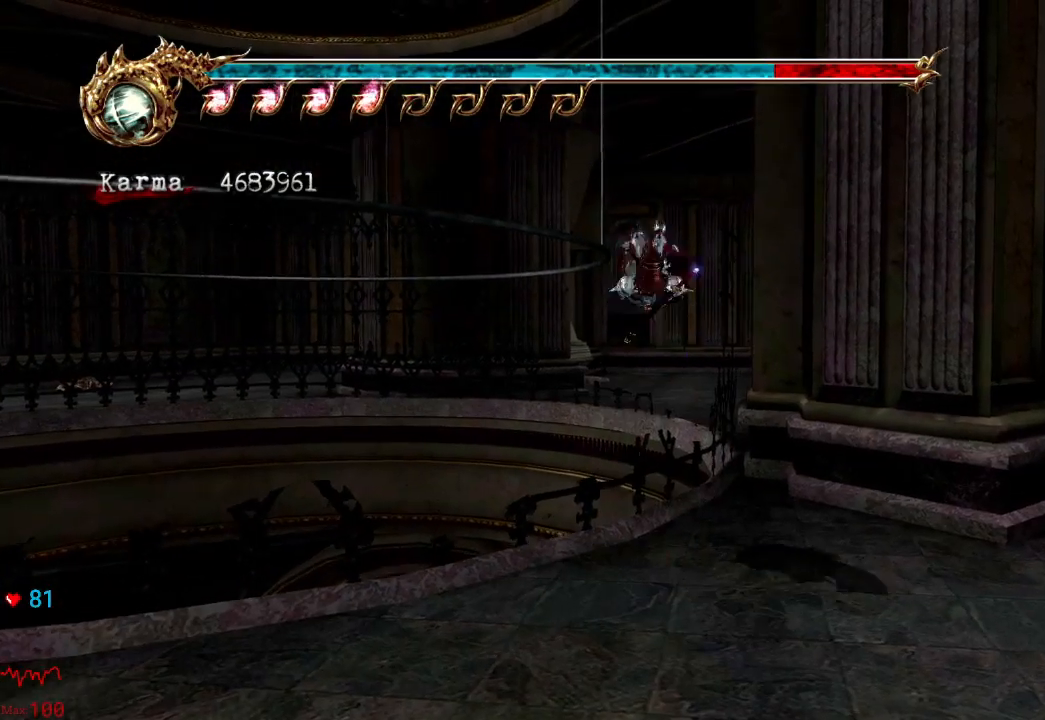
{"buttons": [], "left_stick": "up", "right_stick": "center", "events": [[150, "B", "down"], [350, "B", "up"]]}
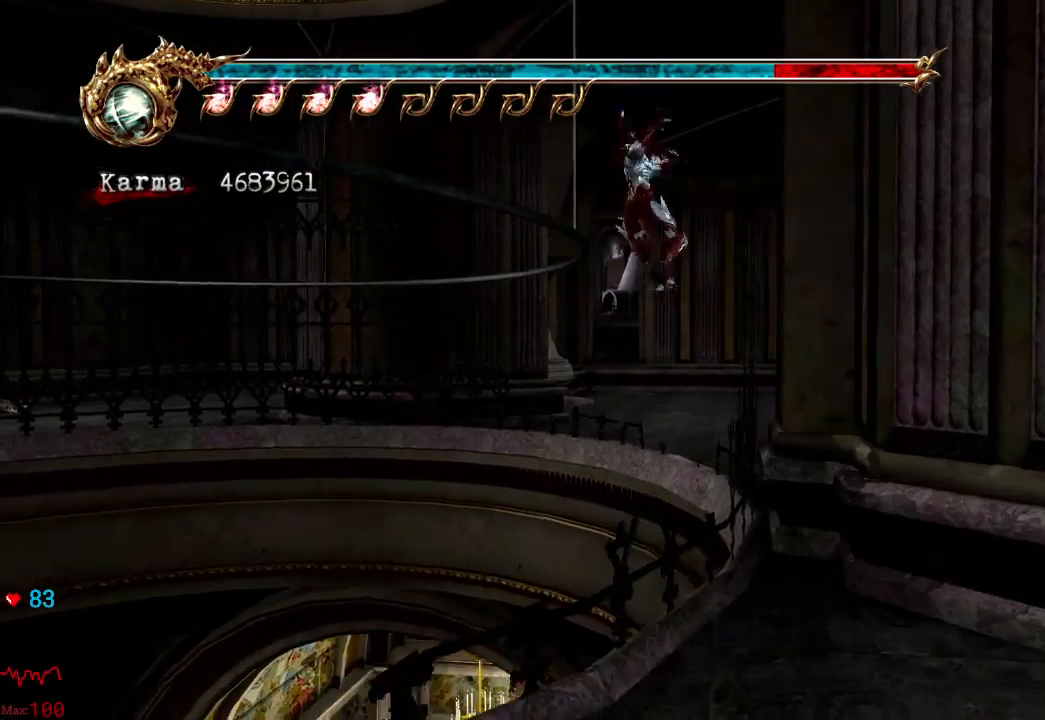
{"buttons": [], "left_stick": "up", "right_stick": "center", "events": [[67, "Y", "down"], [217, "Y", "up"]]}
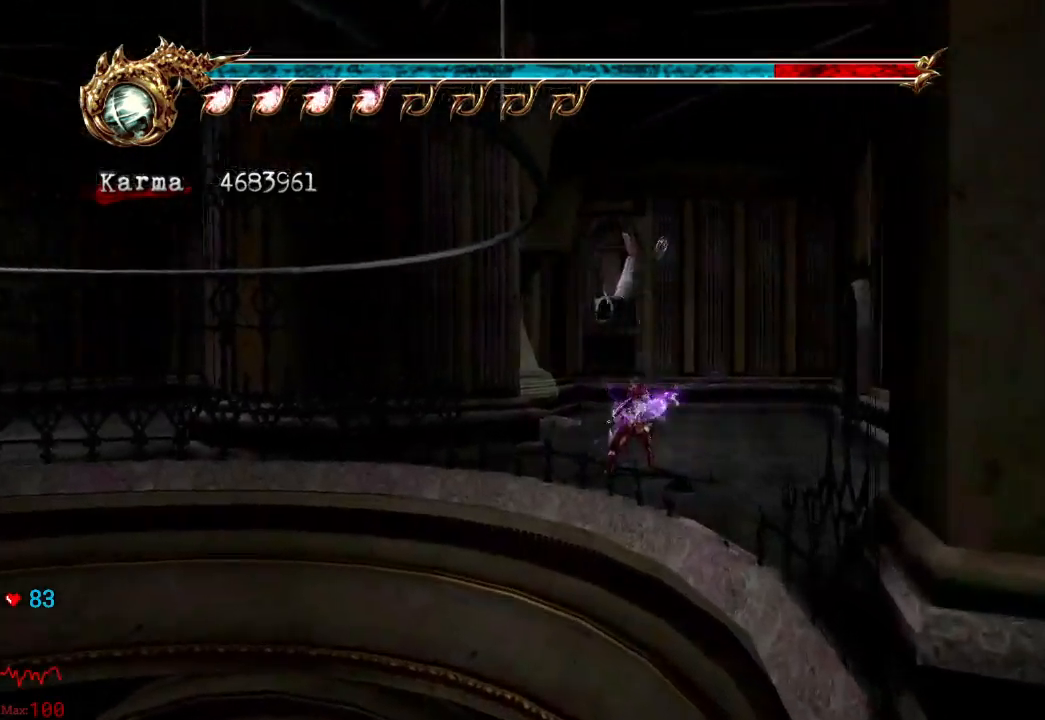
{"buttons": ["L2"], "left_stick": "up", "right_stick": "center", "events": [[233, "L2", "down"], [400, "A", "down"], [500, "A", "up"]]}